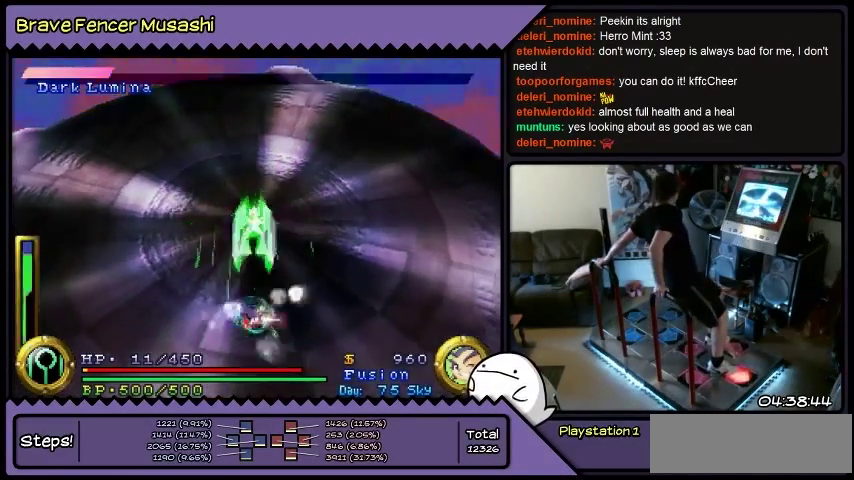
Gameplay with a controller (PlayStation layout); each line is a JSON object with the inputs held at the frame after it. "events" lists button and stick changes between this image and that frame as [ms after this image, input, new state], when the widget could be followed in between. Not read: CIRCLE CROSS L1 L2 L3 R1 R2 R3 SELECT SQUARE START TRIANGLE keyboard_mouse.
{"buttons": ["DPAD_UP"], "events": [[134, "DPAD_UP", "down"]]}
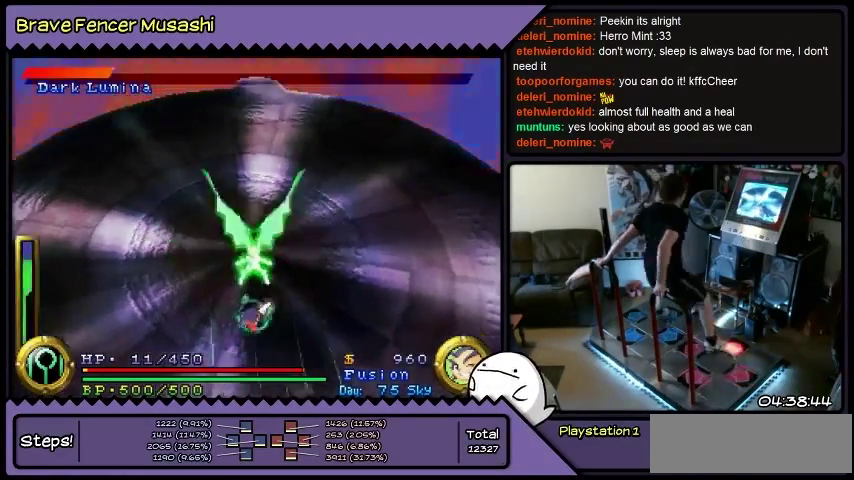
{"buttons": [], "events": [[133, "DPAD_UP", "up"]]}
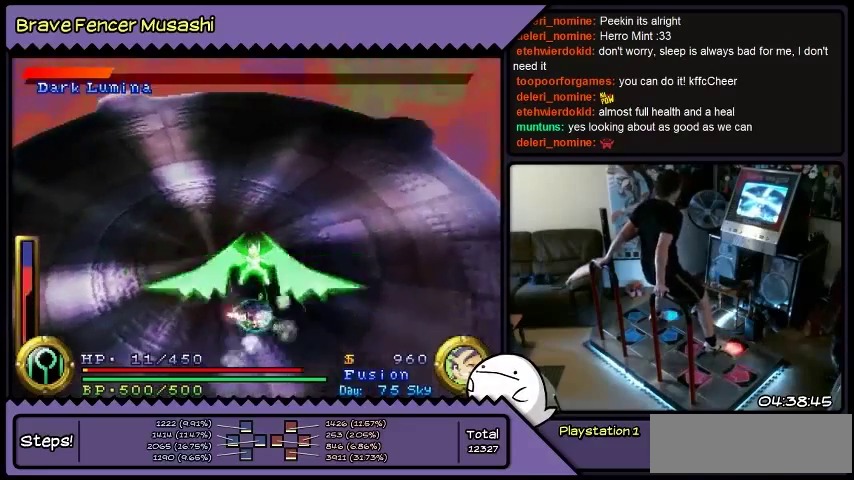
{"buttons": ["DPAD_DOWN"], "events": [[34, "DPAD_DOWN", "down"]]}
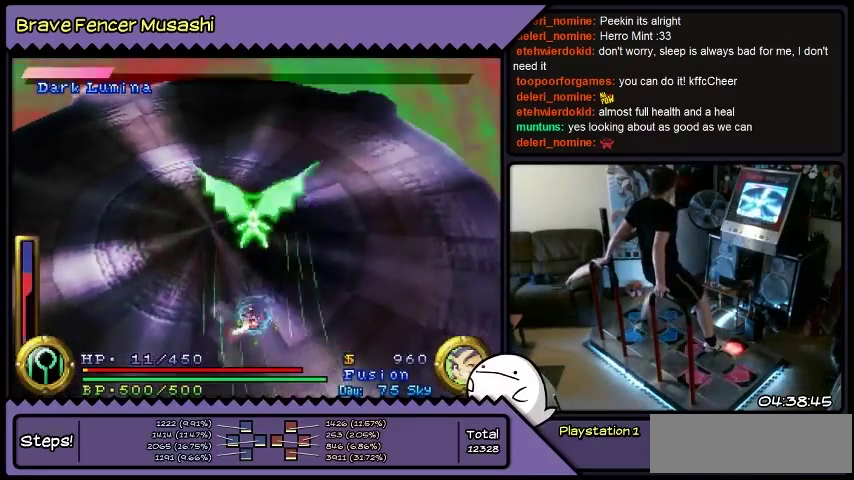
{"buttons": [], "events": [[300, "DPAD_DOWN", "up"]]}
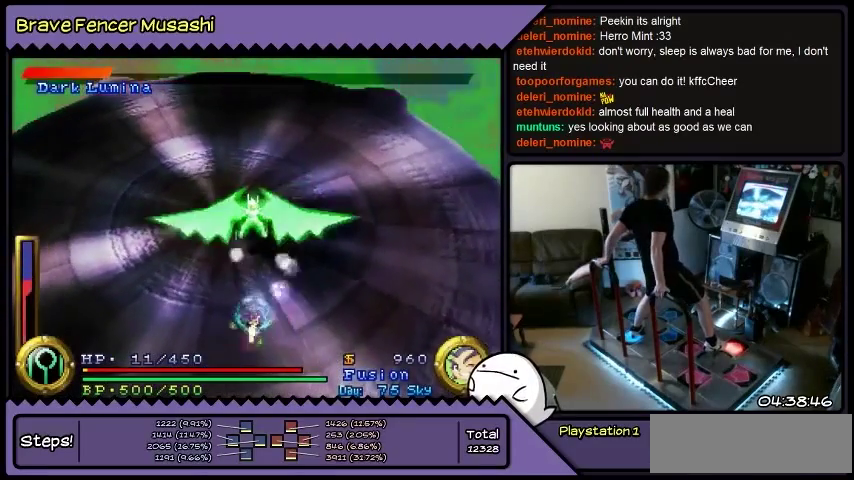
{"buttons": [], "events": [[34, "DPAD_UP", "down"], [334, "DPAD_UP", "up"]]}
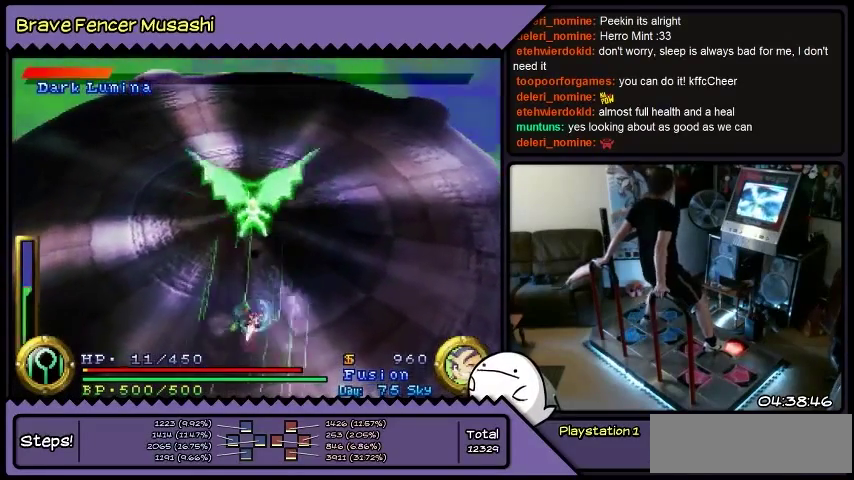
{"buttons": ["DPAD_UP"], "events": [[467, "DPAD_UP", "down"]]}
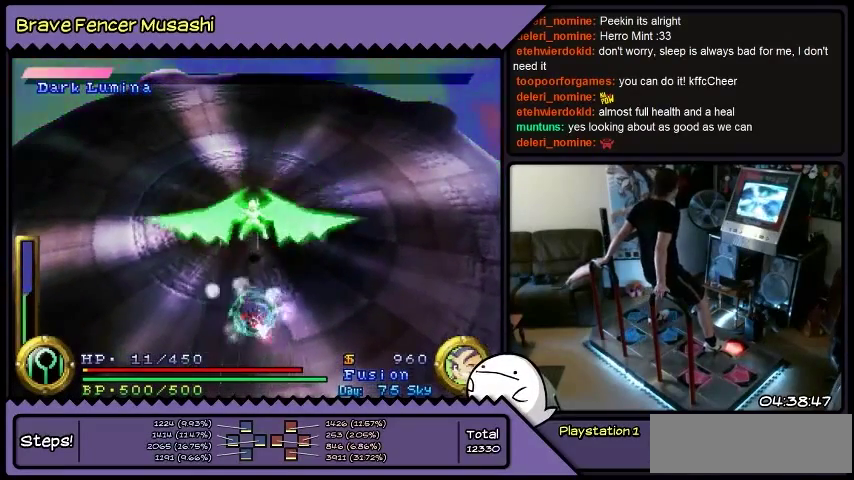
{"buttons": [], "events": [[167, "DPAD_UP", "up"]]}
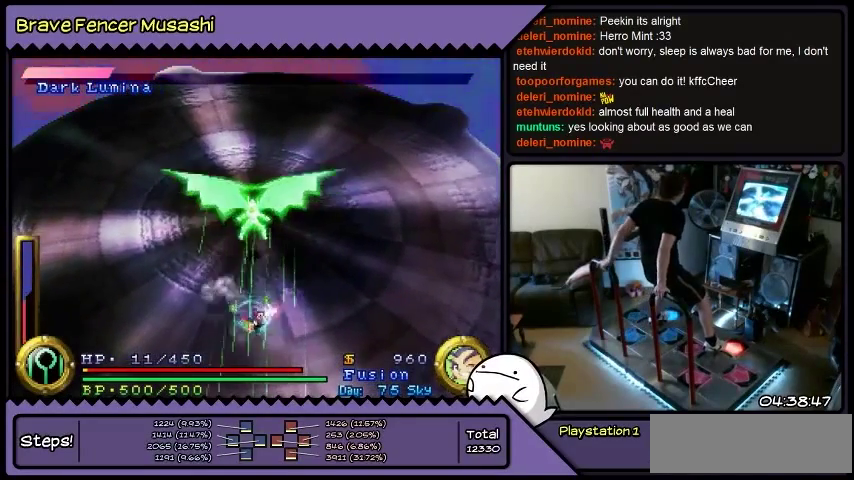
{"buttons": [], "events": [[33, "DPAD_DOWN", "down"], [300, "DPAD_DOWN", "up"]]}
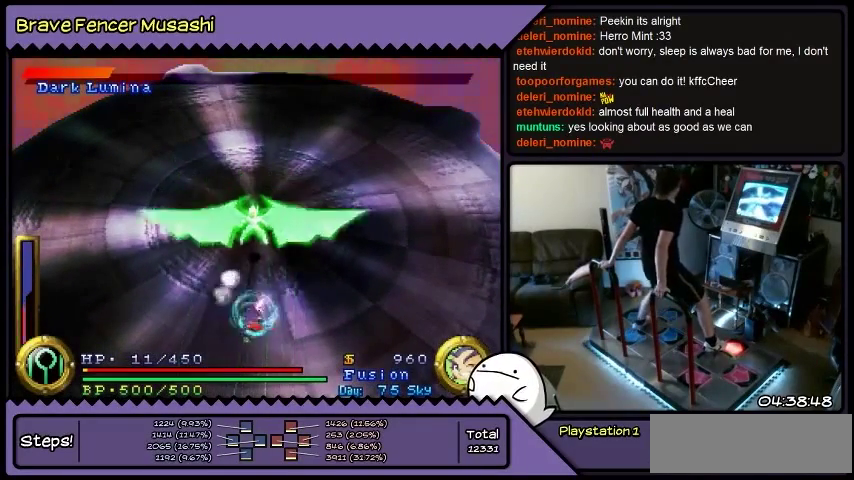
{"buttons": [], "events": []}
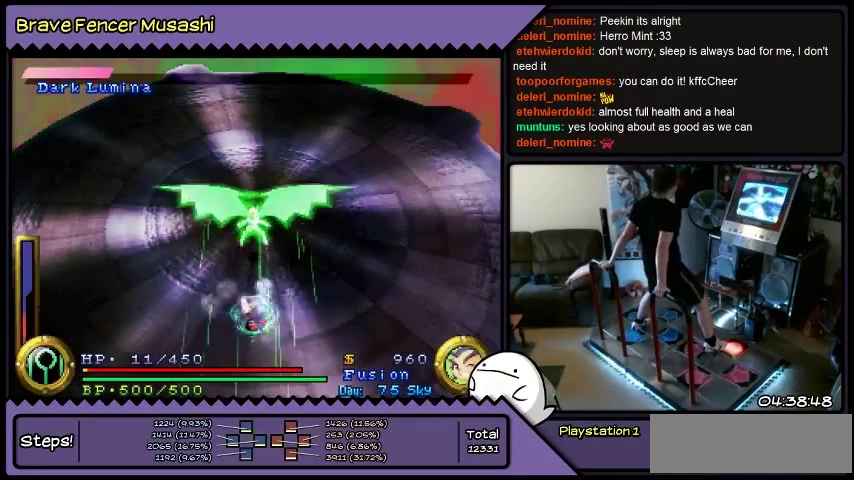
{"buttons": [], "events": []}
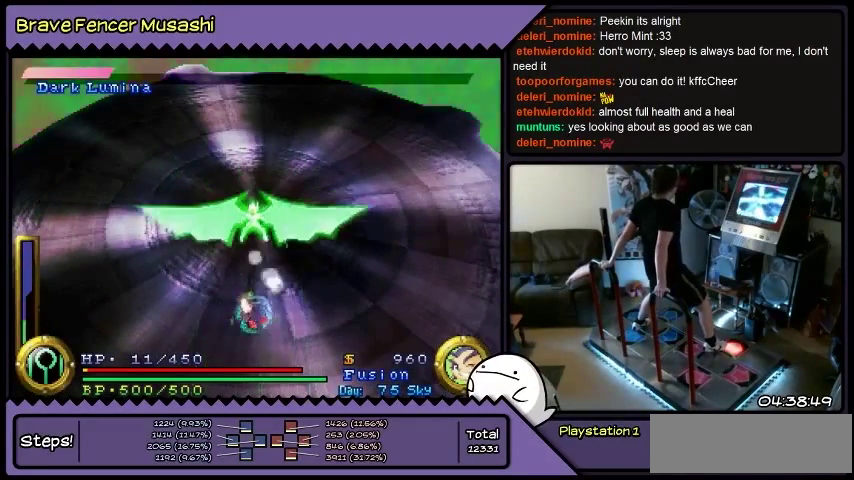
{"buttons": [], "events": []}
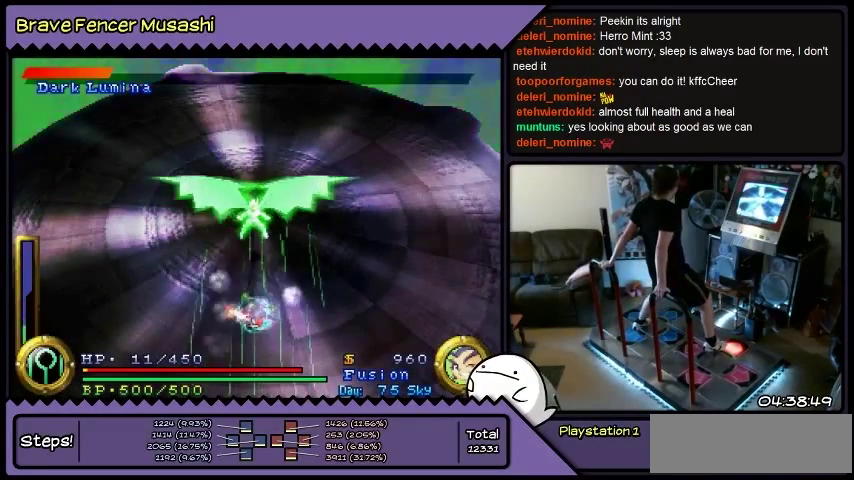
{"buttons": [], "events": []}
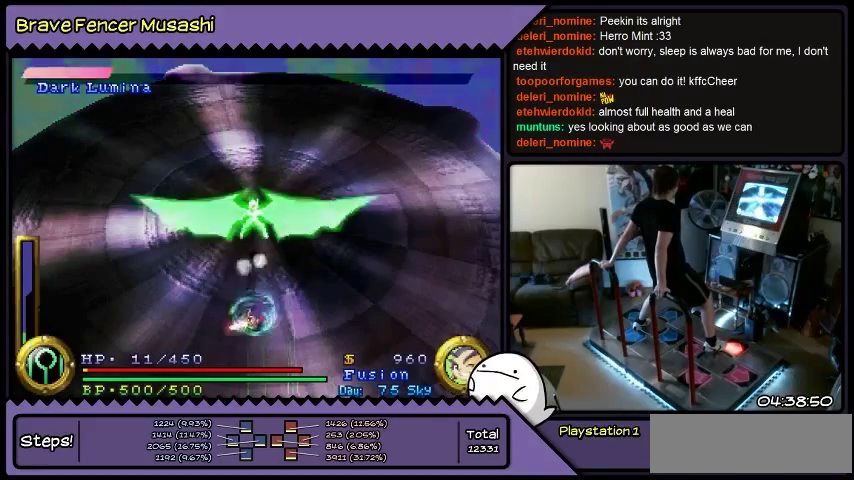
{"buttons": [], "events": []}
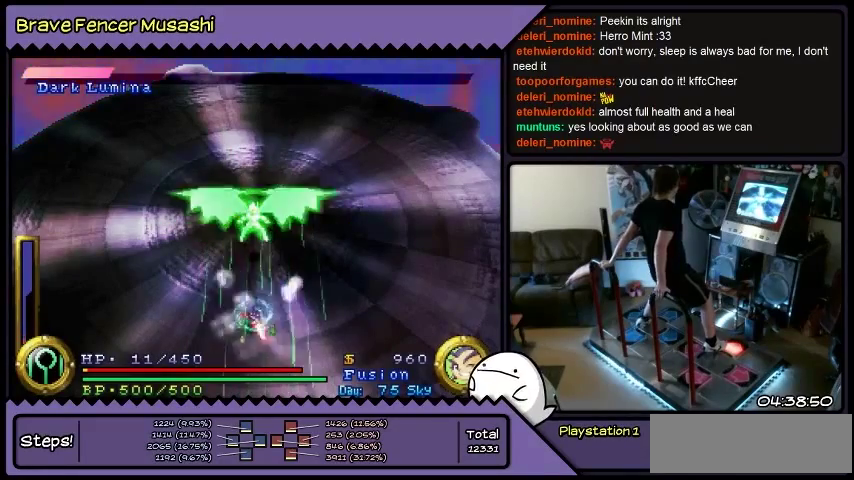
{"buttons": [], "events": []}
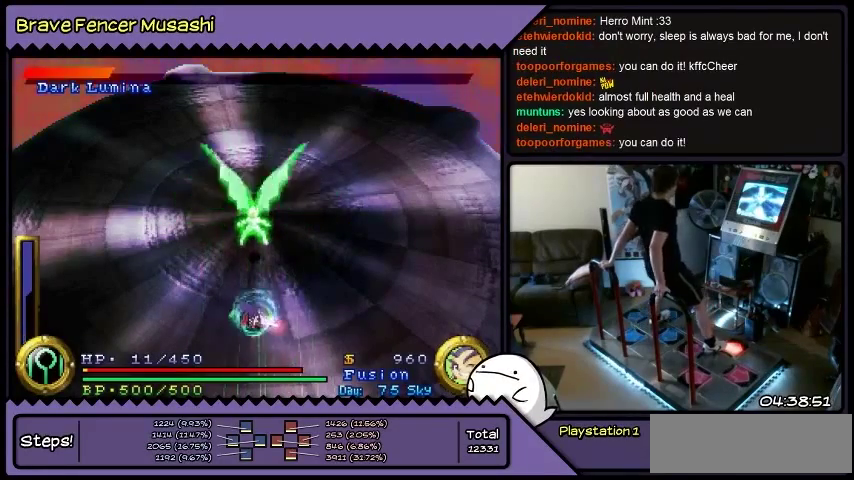
{"buttons": [], "events": []}
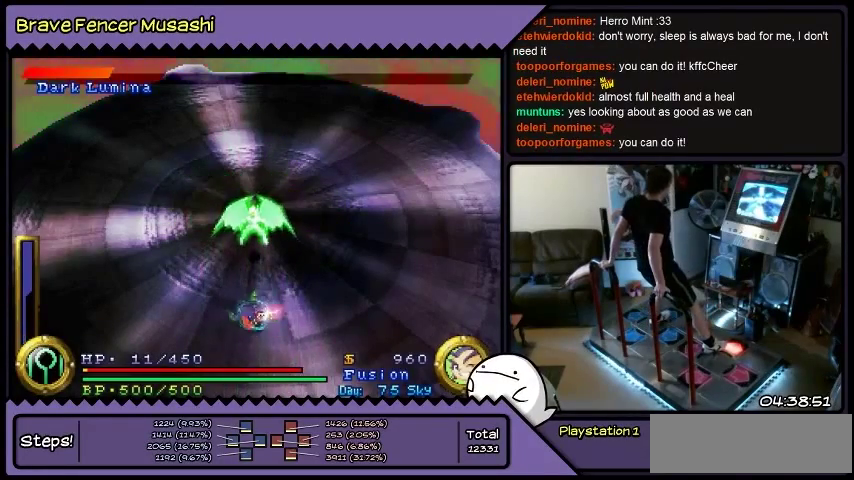
{"buttons": [], "events": []}
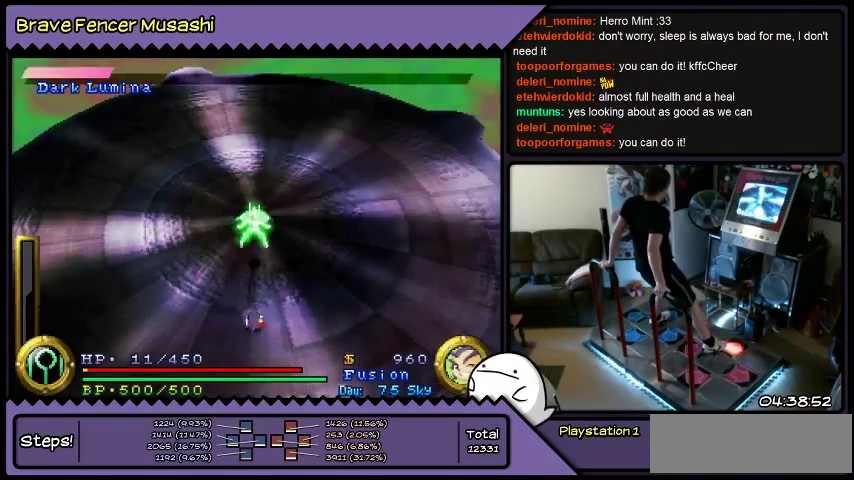
{"buttons": [], "events": [[267, "DPAD_UP", "down"], [501, "DPAD_UP", "up"]]}
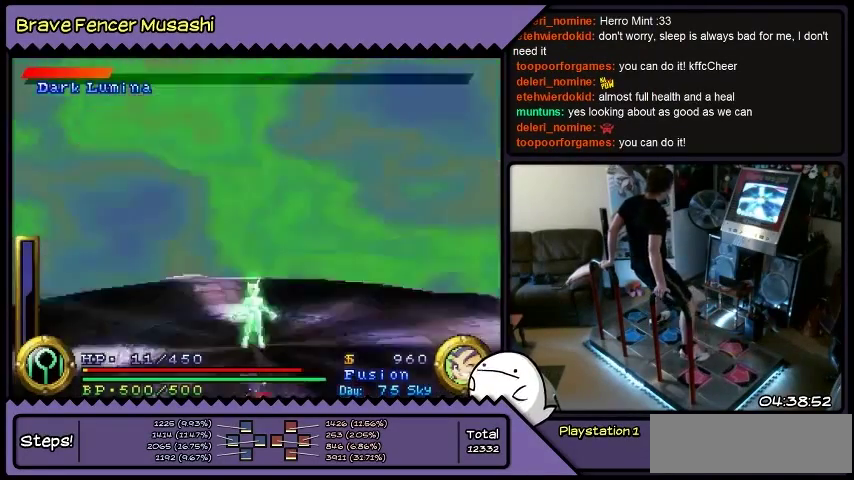
{"buttons": ["DPAD_UP"], "events": [[133, "DPAD_UP", "down"]]}